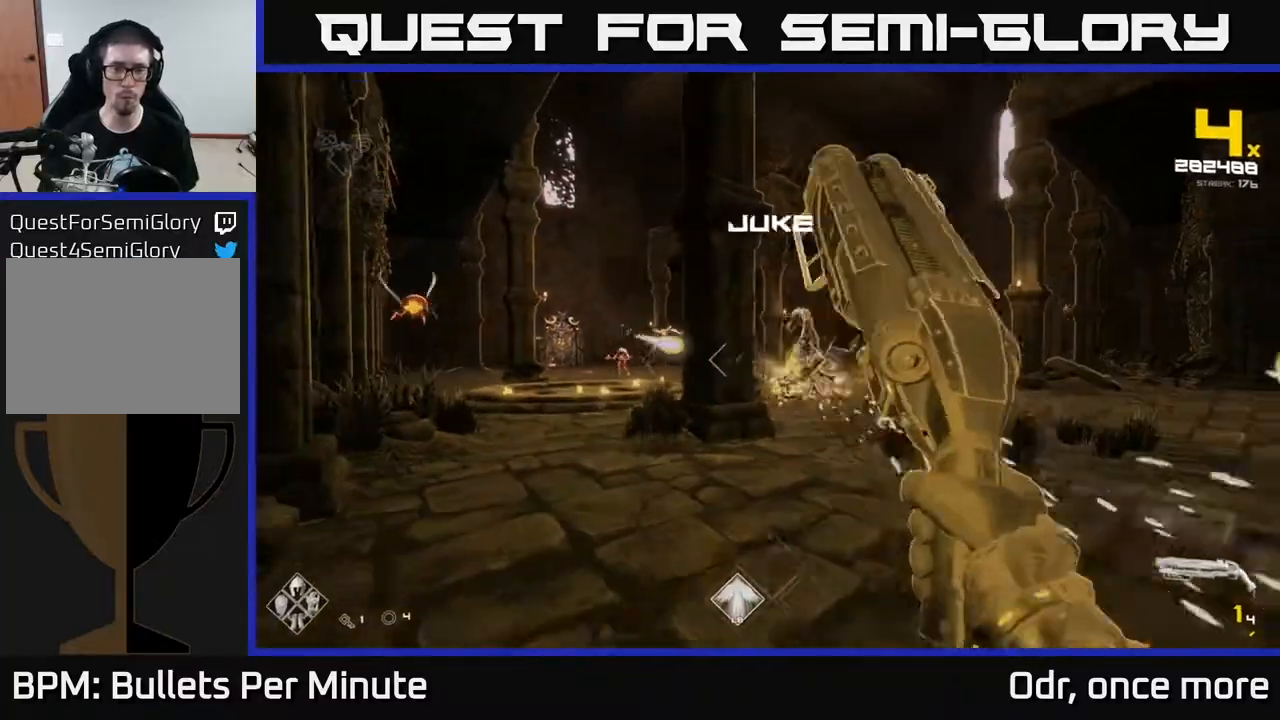
Gameplay with a controller (Xbox layout); each line is a JSON object with the inputs held at the frame after it. "events" lists button and stick changes between this image and that frame as [ms after this image, input, new state], when the widget could be followed in between.
{"buttons": [], "left_stick": "right", "right_stick": "center", "events": [[67, "left_stick", "center"], [200, "R1", "down"], [250, "left_stick", "right"], [350, "R1", "up"], [350, "left_stick", "down-right"], [467, "left_stick", "right"]]}
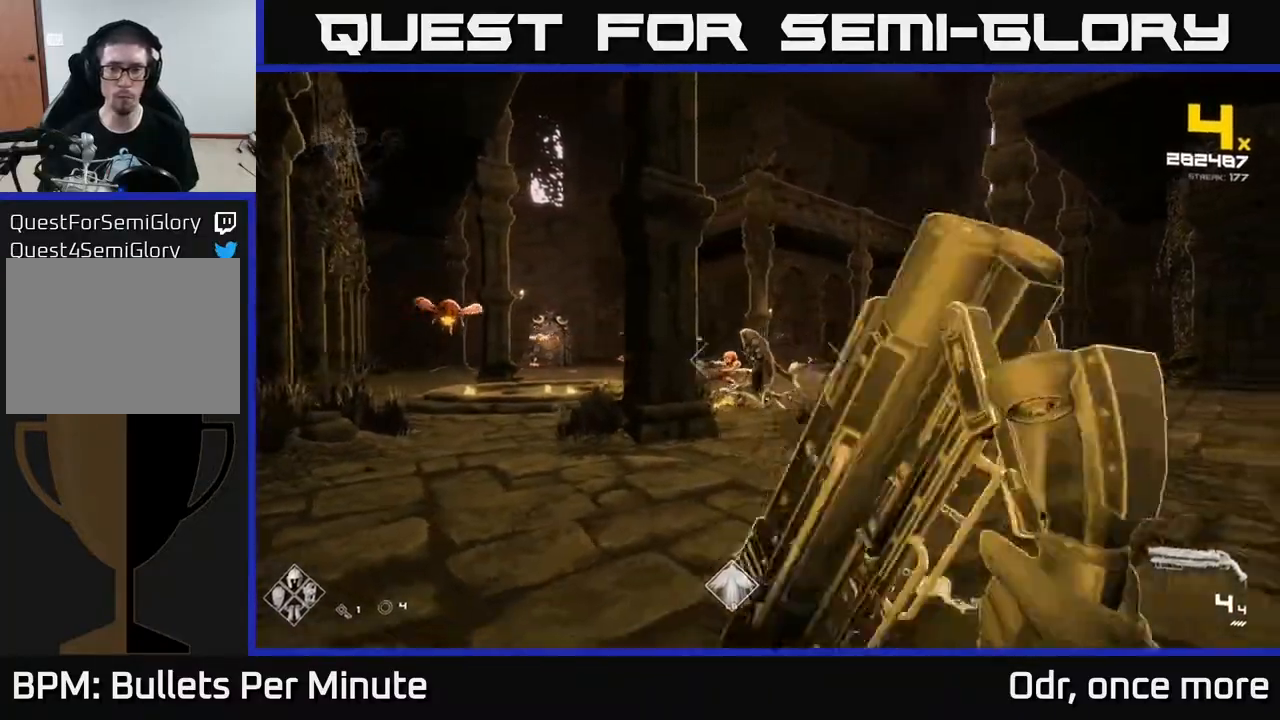
{"buttons": ["A"], "left_stick": "up-right", "right_stick": "center", "events": [[33, "L1", "down"], [217, "left_stick", "up-right"], [267, "L1", "up"], [400, "A", "down"]]}
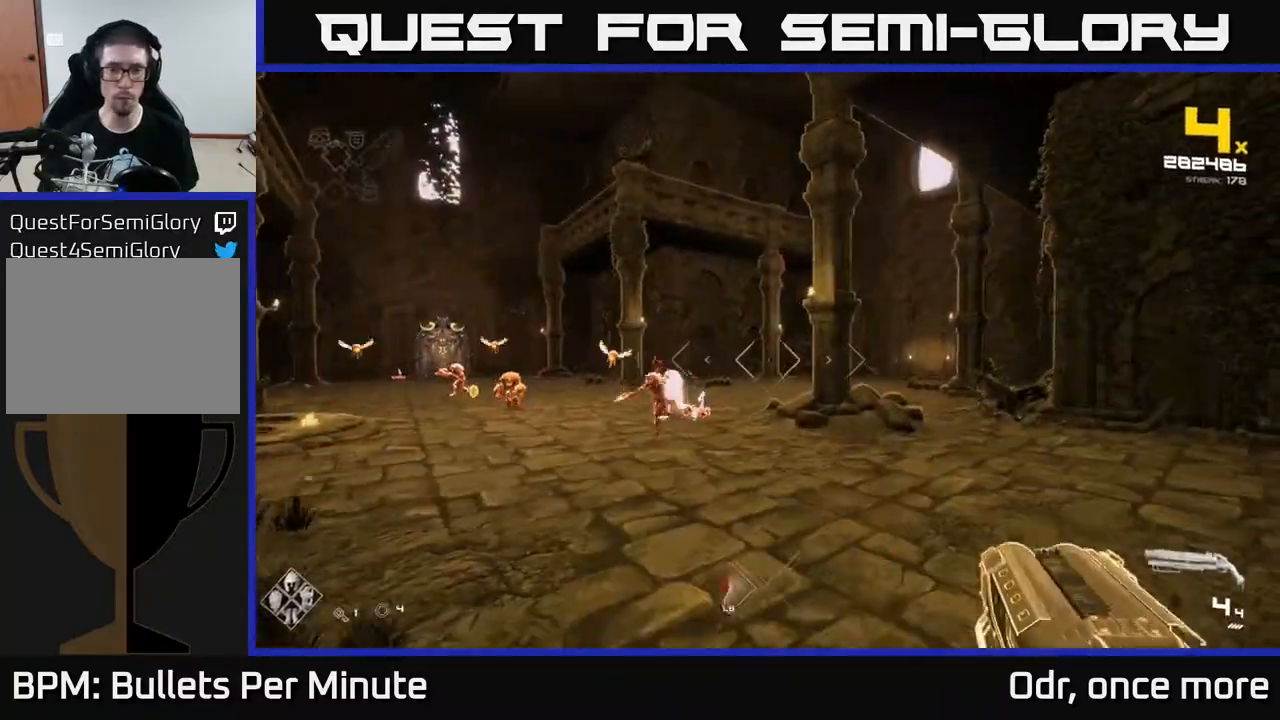
{"buttons": [], "left_stick": "right", "right_stick": "center", "events": [[50, "A", "up"], [183, "left_stick", "left"], [183, "right_stick", "down-left"], [300, "R2", "down"], [317, "left_stick", "right"], [383, "right_stick", "center"], [433, "R2", "up"]]}
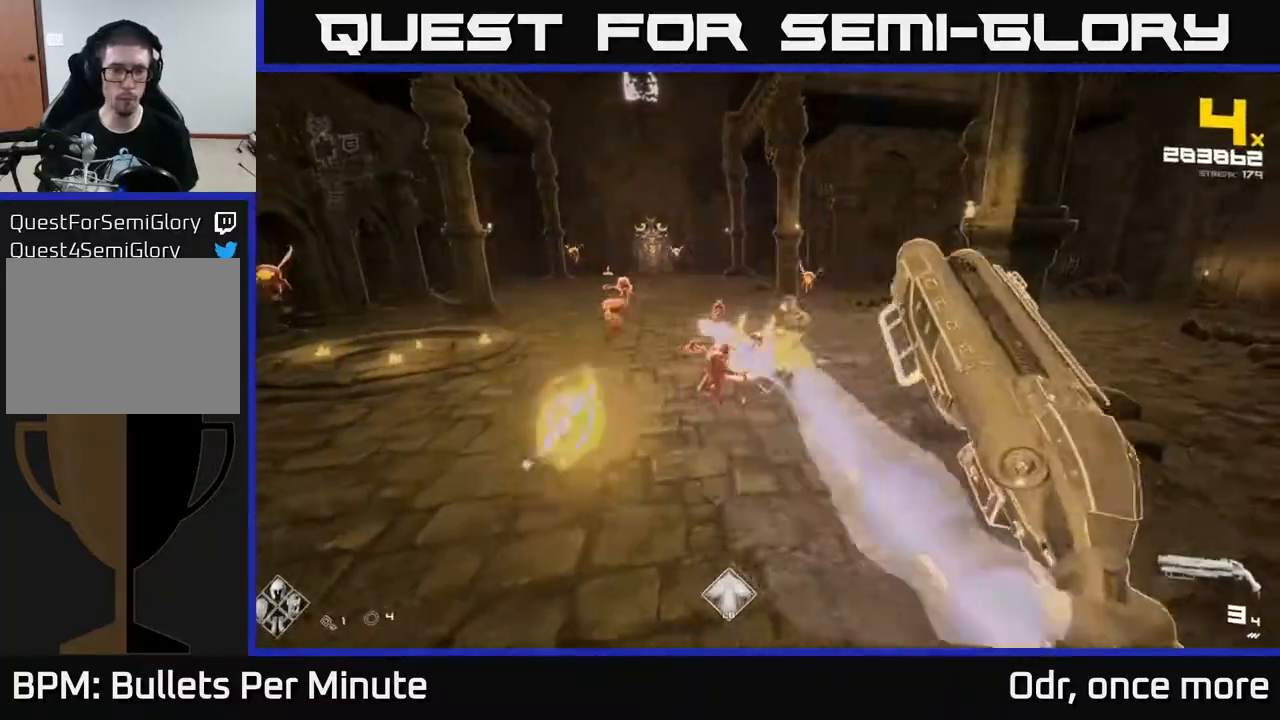
{"buttons": ["R2"], "left_stick": "right", "right_stick": "center", "events": [[50, "right_stick", "left"], [117, "R2", "down"], [183, "right_stick", "center"], [233, "R2", "up"], [383, "right_stick", "up-left"], [467, "R2", "down"], [500, "right_stick", "center"]]}
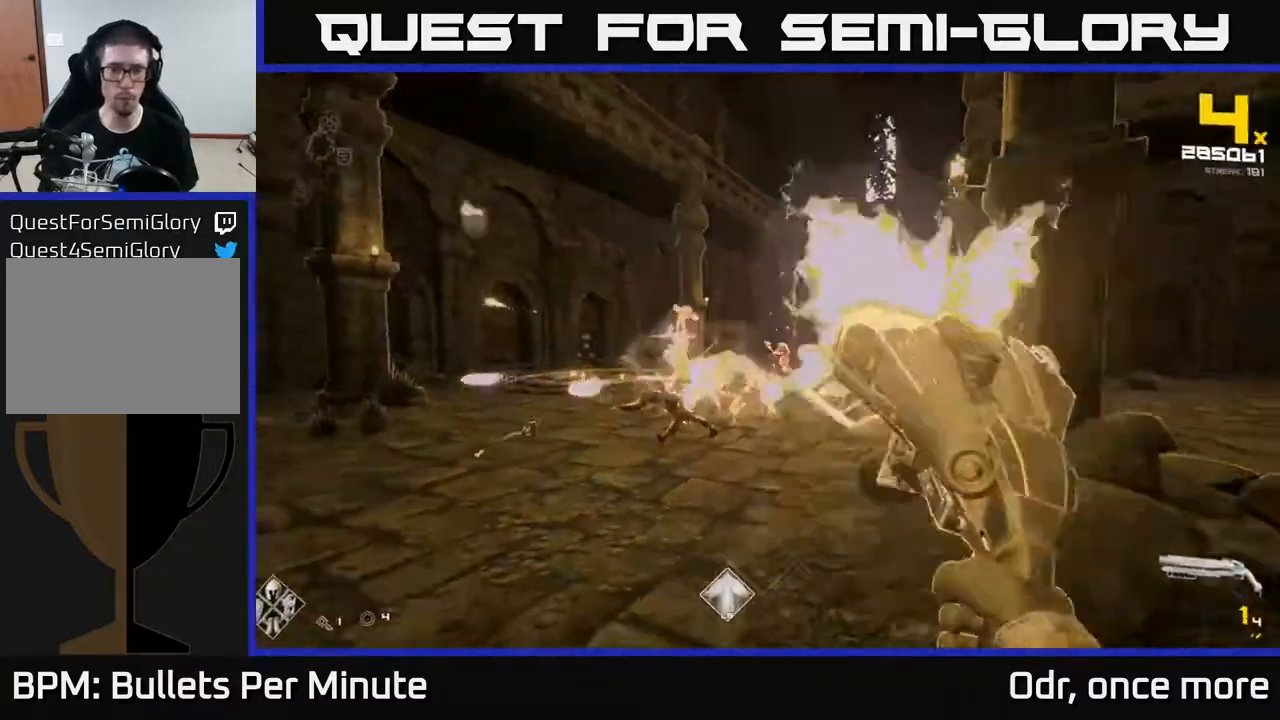
{"buttons": [], "left_stick": "up-right", "right_stick": "center", "events": [[83, "R2", "up"], [300, "left_stick", "up-right"], [317, "R1", "down"], [433, "R1", "up"]]}
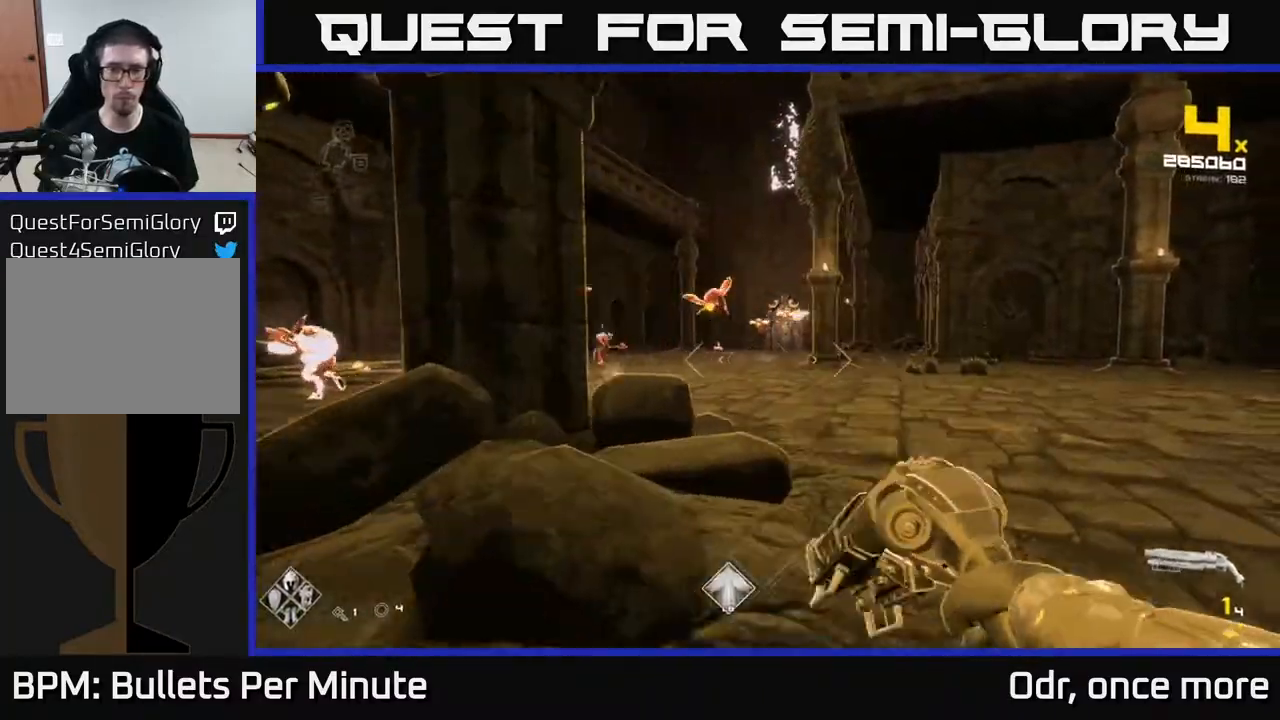
{"buttons": ["R2"], "left_stick": "right", "right_stick": "left", "events": [[83, "right_stick", "left"], [100, "R1", "down"], [200, "R1", "up"], [200, "right_stick", "center"], [267, "left_stick", "right"], [300, "right_stick", "left"], [500, "R2", "down"]]}
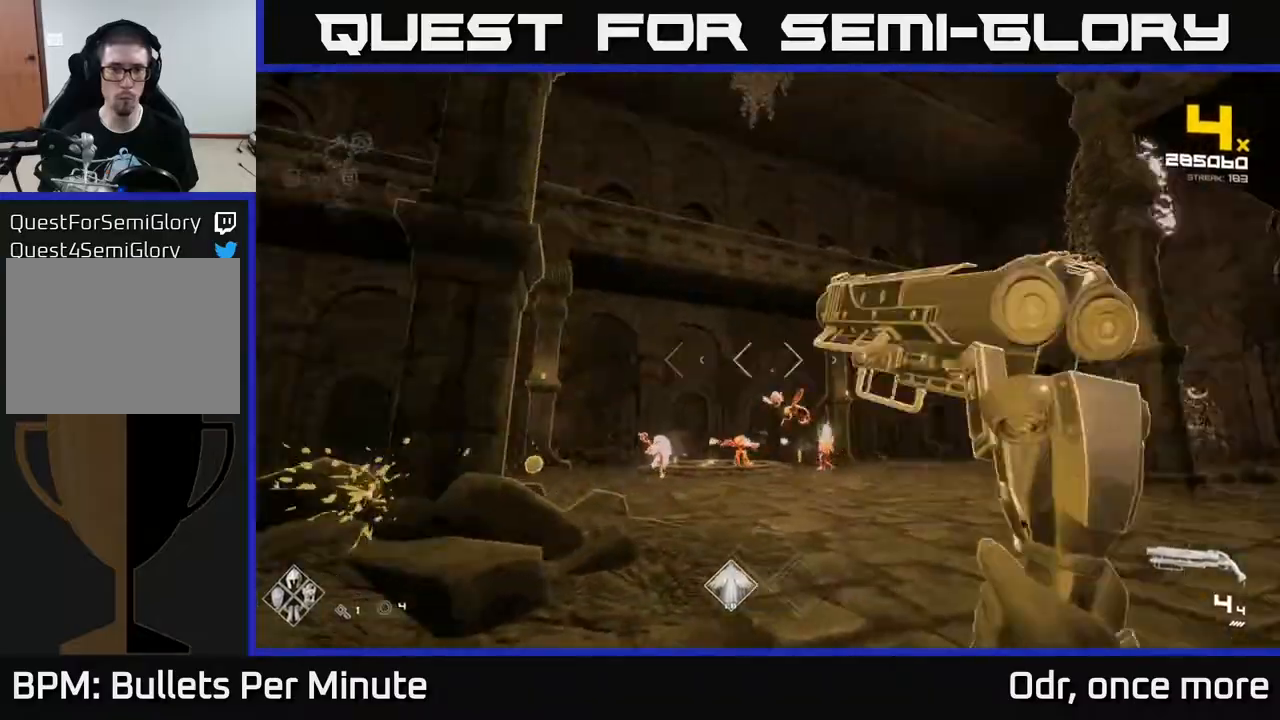
{"buttons": [], "left_stick": "right", "right_stick": "center", "events": [[67, "right_stick", "center"], [100, "R2", "up"], [233, "right_stick", "down-left"], [283, "R2", "down"], [300, "left_stick", "up-right"], [367, "right_stick", "center"], [417, "R2", "up"], [500, "left_stick", "right"]]}
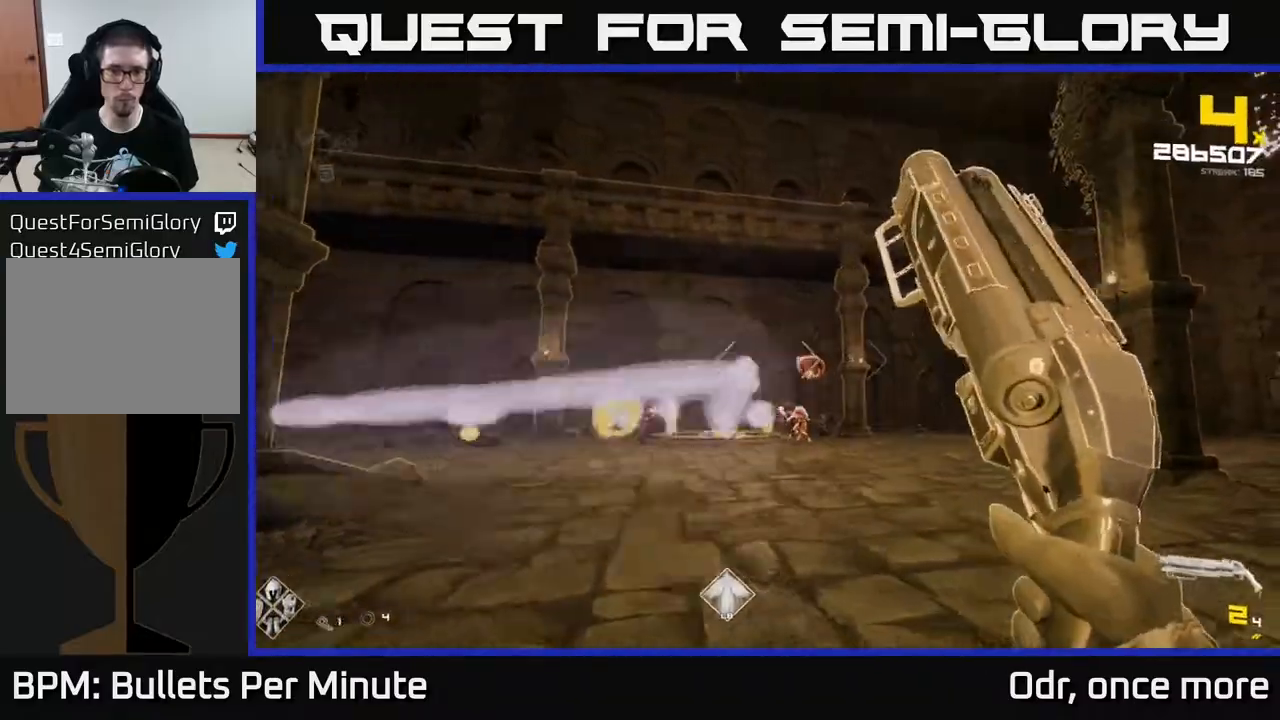
{"buttons": ["R2"], "left_stick": "right", "right_stick": "center", "events": [[133, "R2", "down"], [233, "R2", "up"], [400, "right_stick", "left"], [467, "right_stick", "center"], [483, "R2", "down"]]}
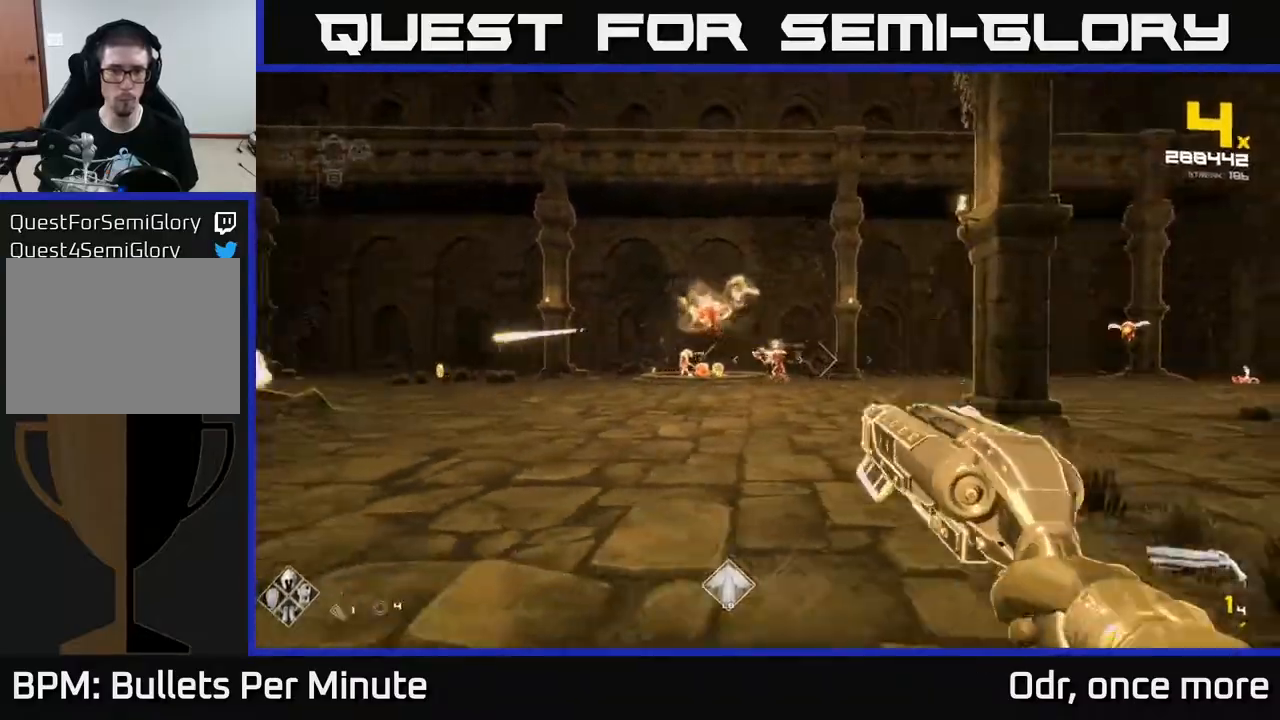
{"buttons": [], "left_stick": "up", "right_stick": "center", "events": [[67, "R2", "up"], [250, "right_stick", "right"], [367, "R1", "down"], [367, "right_stick", "center"], [433, "left_stick", "up"], [467, "R1", "up"]]}
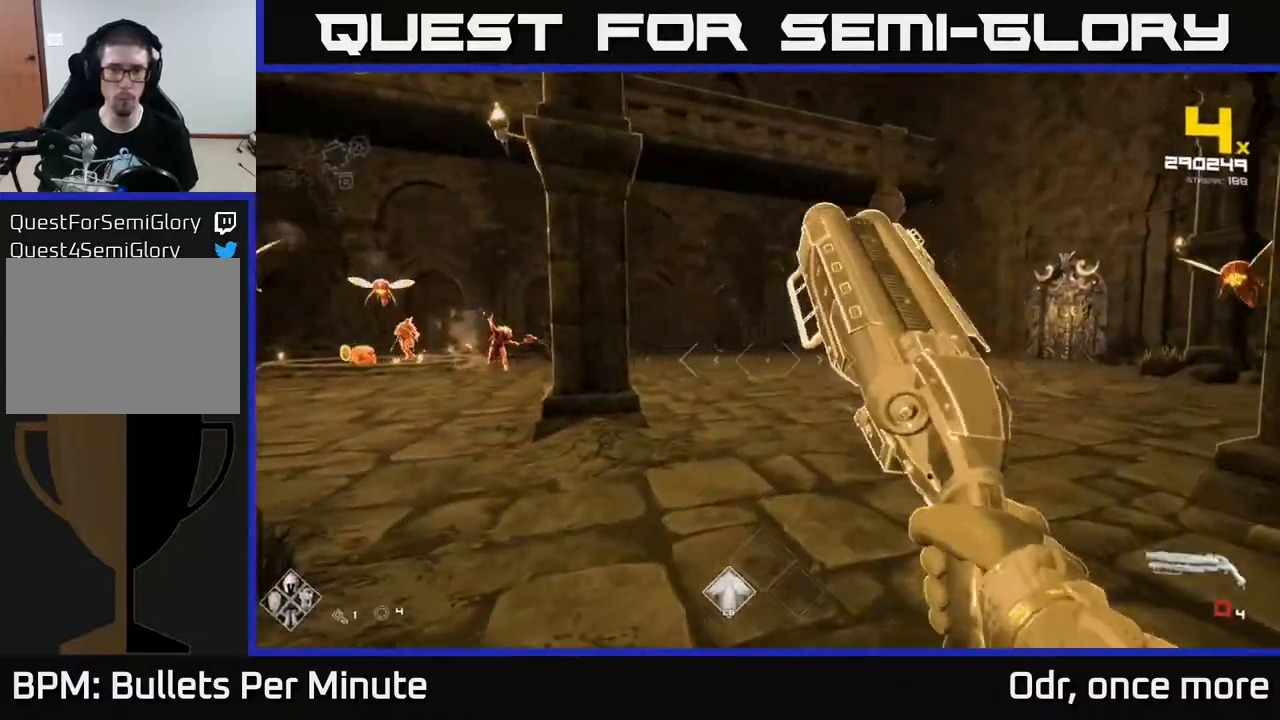
{"buttons": [], "left_stick": "up", "right_stick": "center", "events": [[117, "left_stick", "up-right"], [167, "R1", "down"], [283, "R1", "up"], [417, "left_stick", "up"]]}
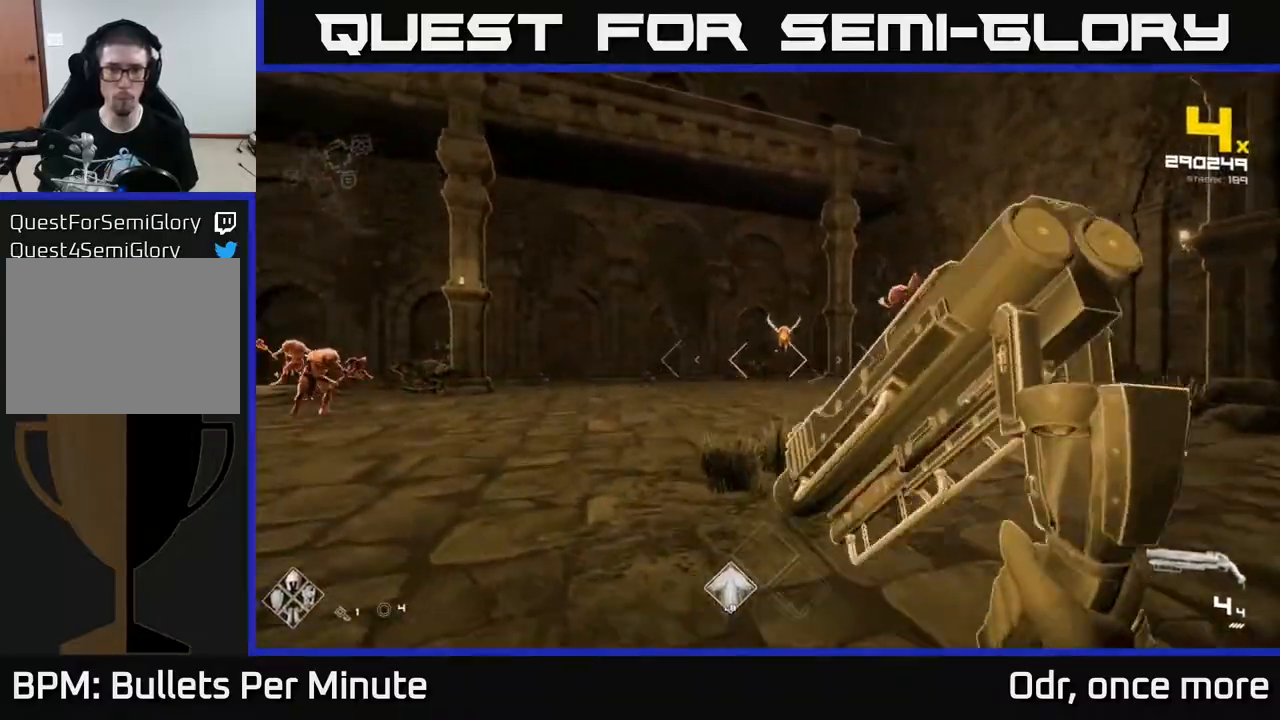
{"buttons": [], "left_stick": "right", "right_stick": "center", "events": [[33, "R2", "down"], [33, "left_stick", "up-right"], [117, "R2", "up"], [250, "right_stick", "up-left"], [317, "R2", "down"], [333, "right_stick", "center"], [367, "left_stick", "right"], [433, "R2", "up"]]}
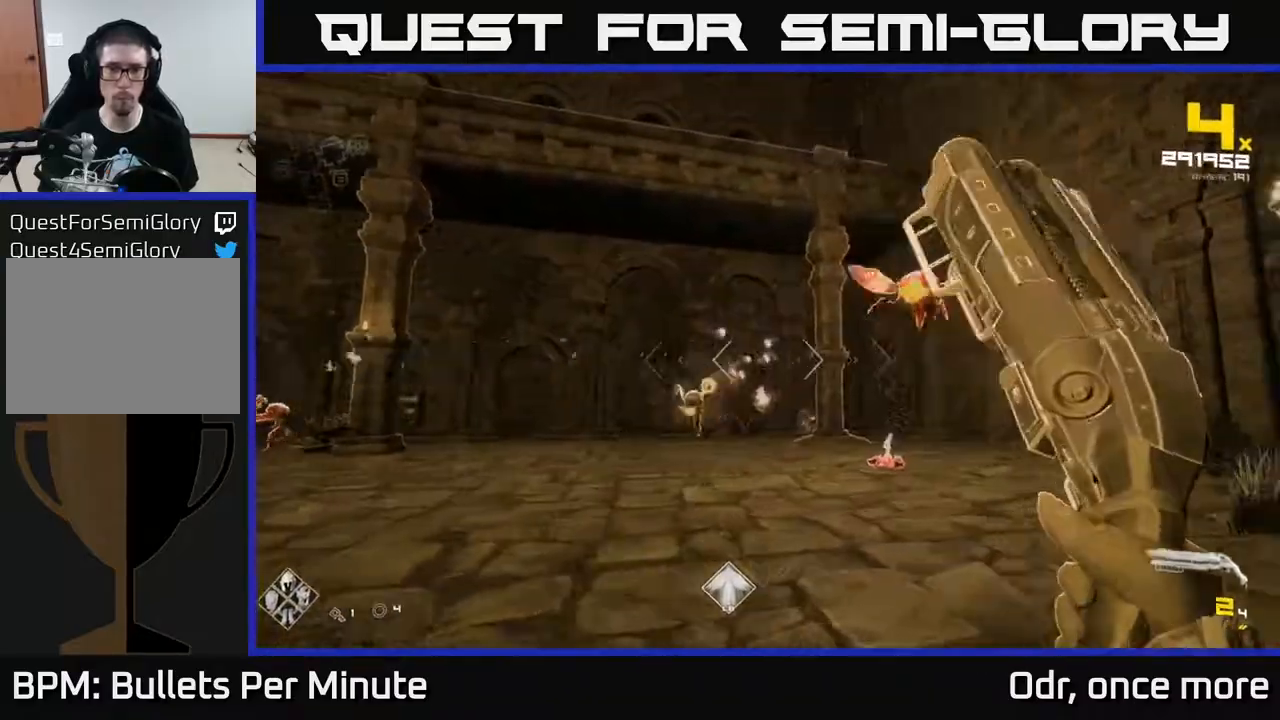
{"buttons": [], "left_stick": "up-right", "right_stick": "left", "events": [[83, "right_stick", "right"], [200, "R2", "down"], [200, "right_stick", "center"], [217, "left_stick", "up-left"], [317, "R2", "up"], [367, "left_stick", "up-right"], [417, "right_stick", "left"]]}
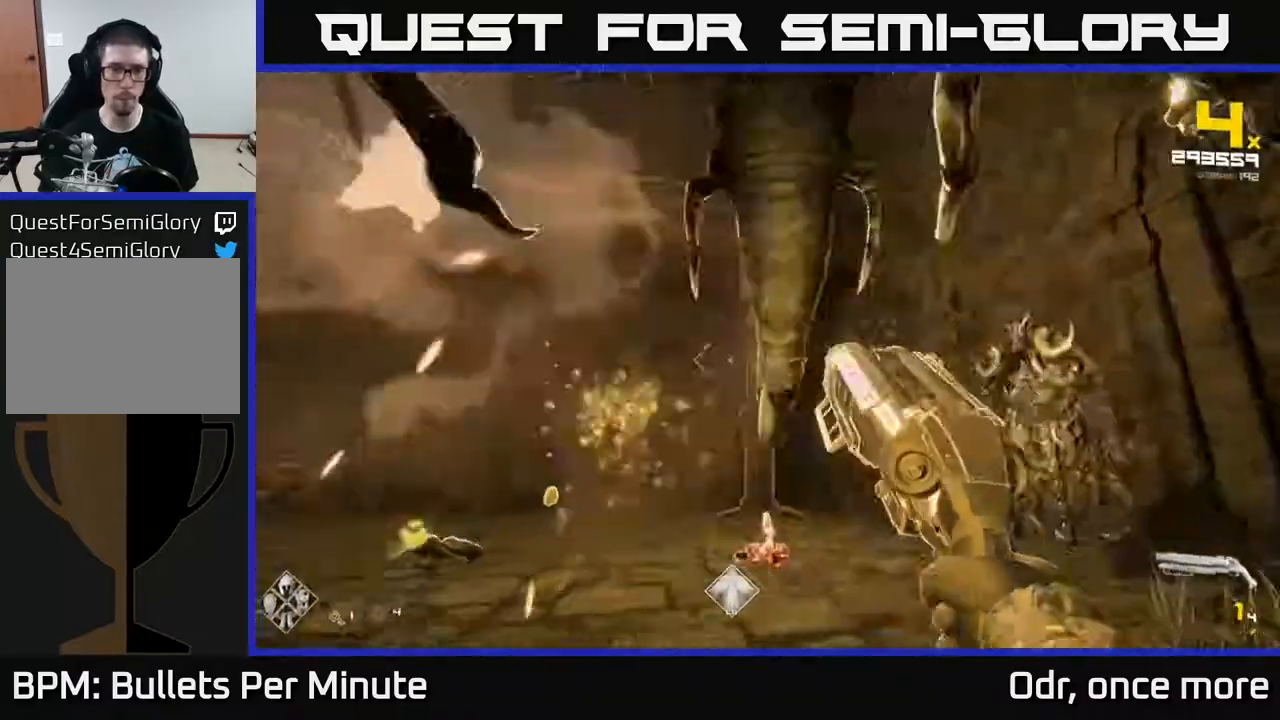
{"buttons": [], "left_stick": "right", "right_stick": "center", "events": [[33, "R2", "down"], [83, "right_stick", "down-left"], [100, "R2", "up"], [100, "left_stick", "up"], [233, "right_stick", "center"], [250, "left_stick", "up-right"], [367, "R1", "down"], [400, "left_stick", "right"], [500, "R1", "up"]]}
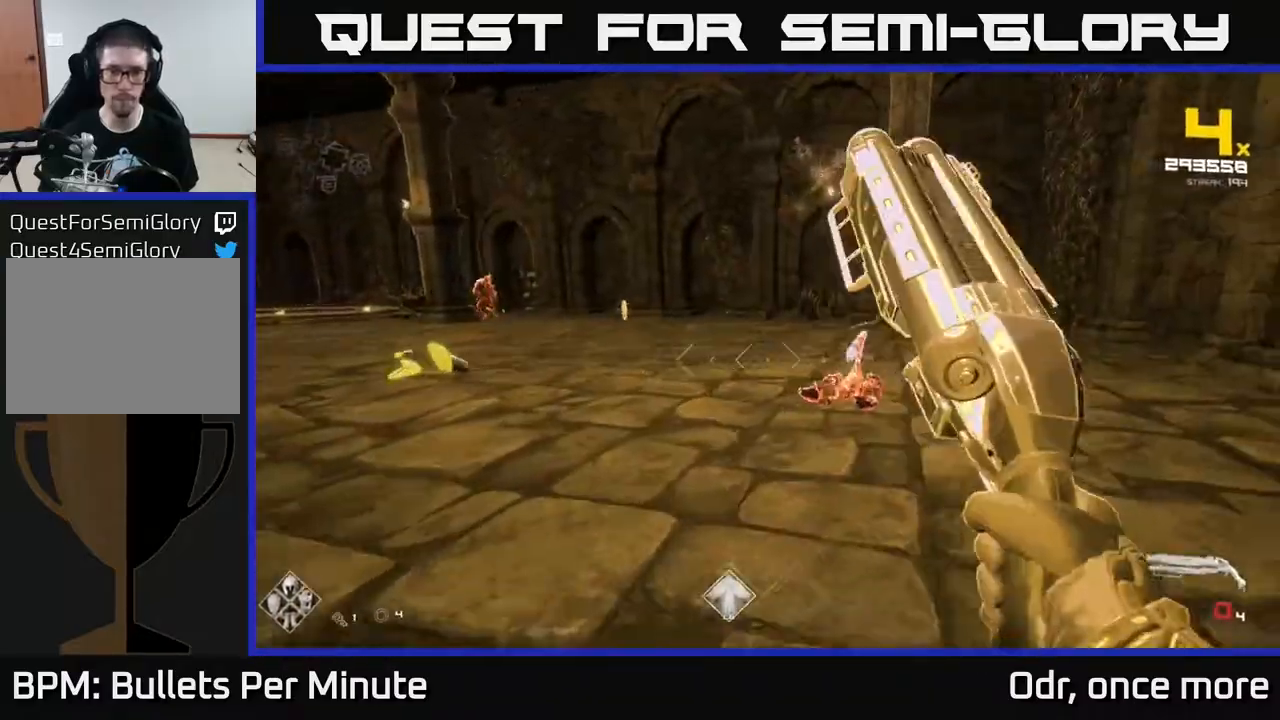
{"buttons": [], "left_stick": "up-right", "right_stick": "center", "events": [[200, "R1", "down"], [233, "right_stick", "left"], [300, "R1", "up"], [383, "right_stick", "center"], [400, "left_stick", "up-right"]]}
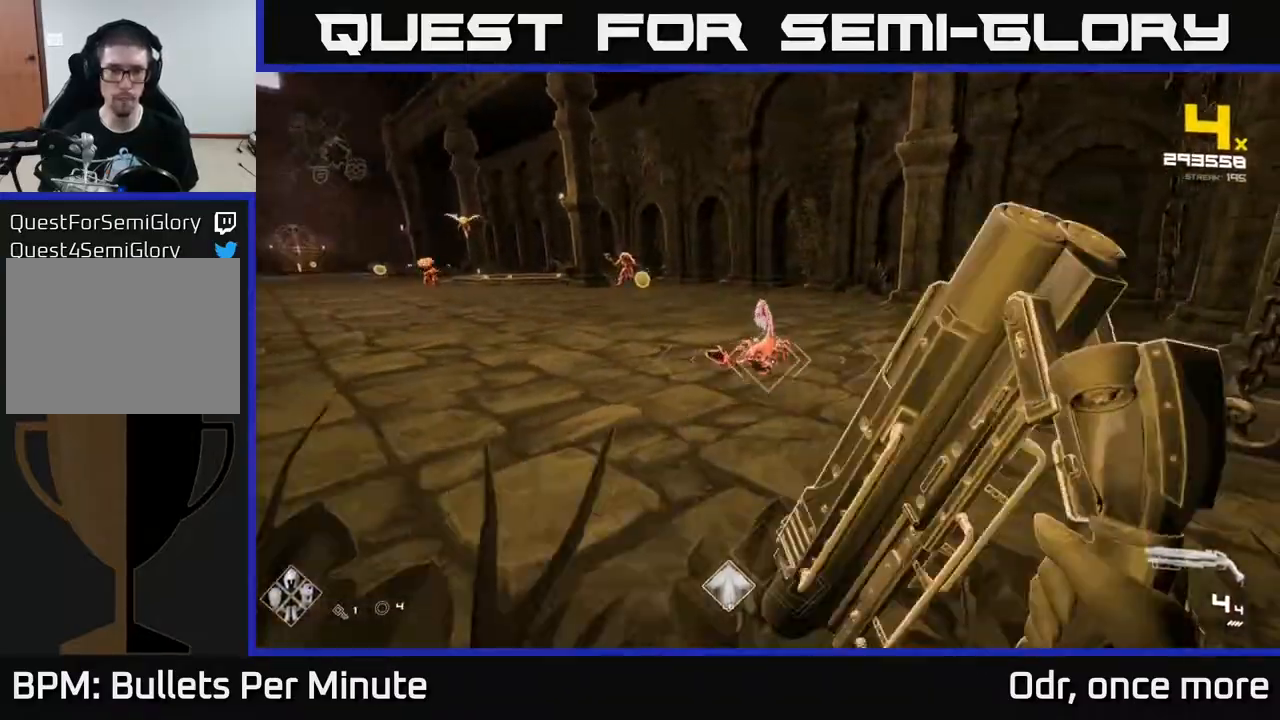
{"buttons": ["R1"], "left_stick": "up-right", "right_stick": "center", "events": [[67, "R2", "down"], [167, "R2", "up"], [167, "right_stick", "left"], [250, "left_stick", "right"], [417, "R1", "down"], [500, "left_stick", "up-right"], [500, "right_stick", "center"]]}
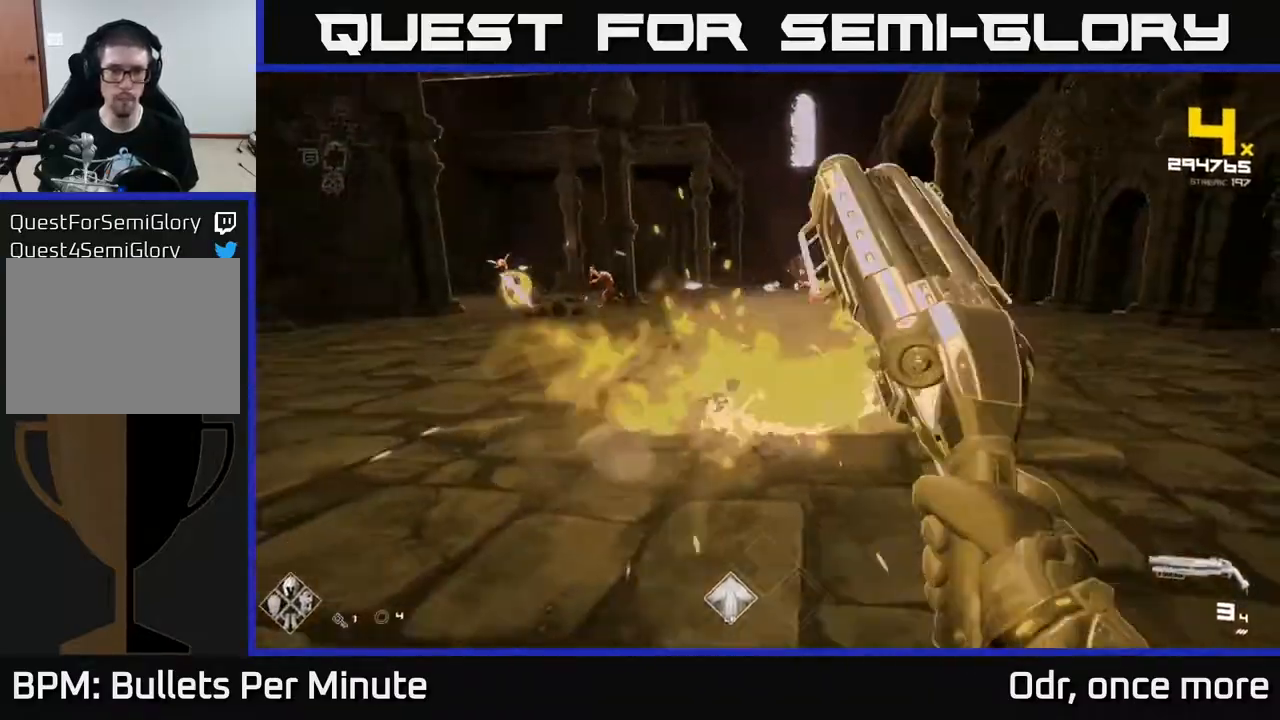
{"buttons": [], "left_stick": "up-right", "right_stick": "center", "events": [[17, "R1", "up"], [183, "R1", "down"], [300, "right_stick", "up-right"], [333, "R1", "up"], [350, "right_stick", "center"]]}
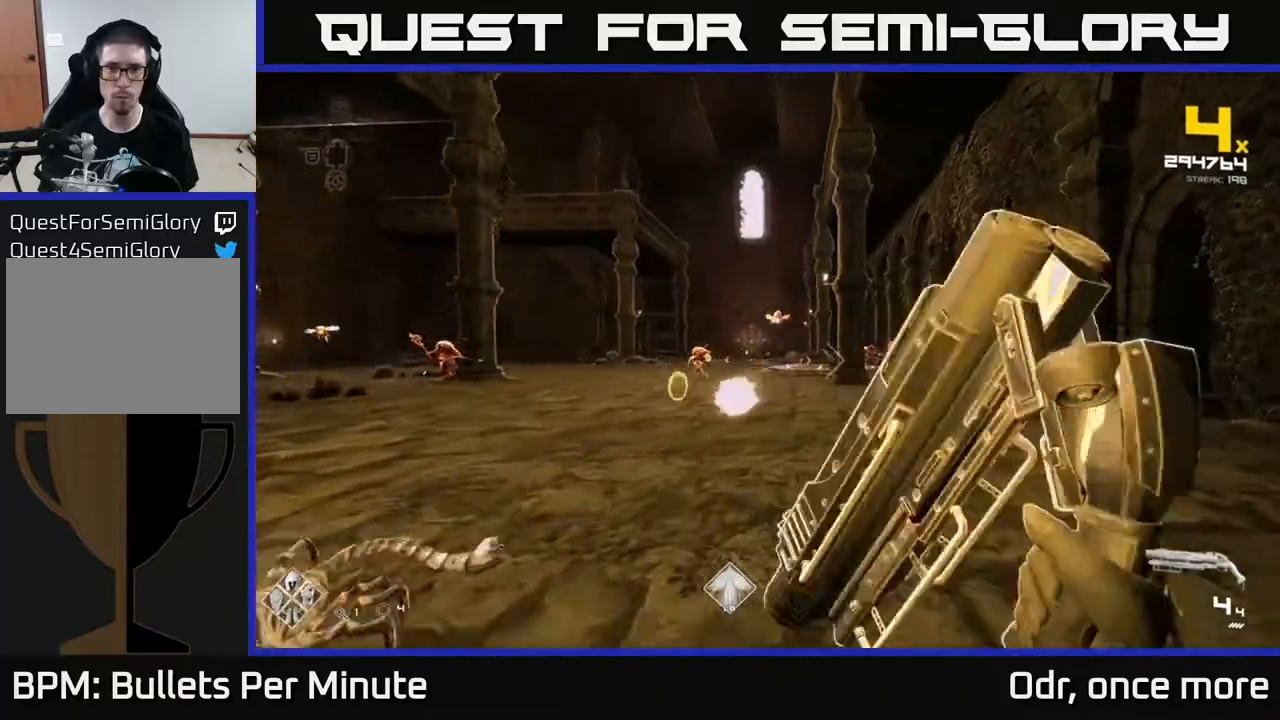
{"buttons": ["R2"], "left_stick": "up-right", "right_stick": "center", "events": [[50, "right_stick", "right"], [133, "right_stick", "center"], [217, "left_stick", "up"], [433, "R2", "down"], [483, "left_stick", "up-right"]]}
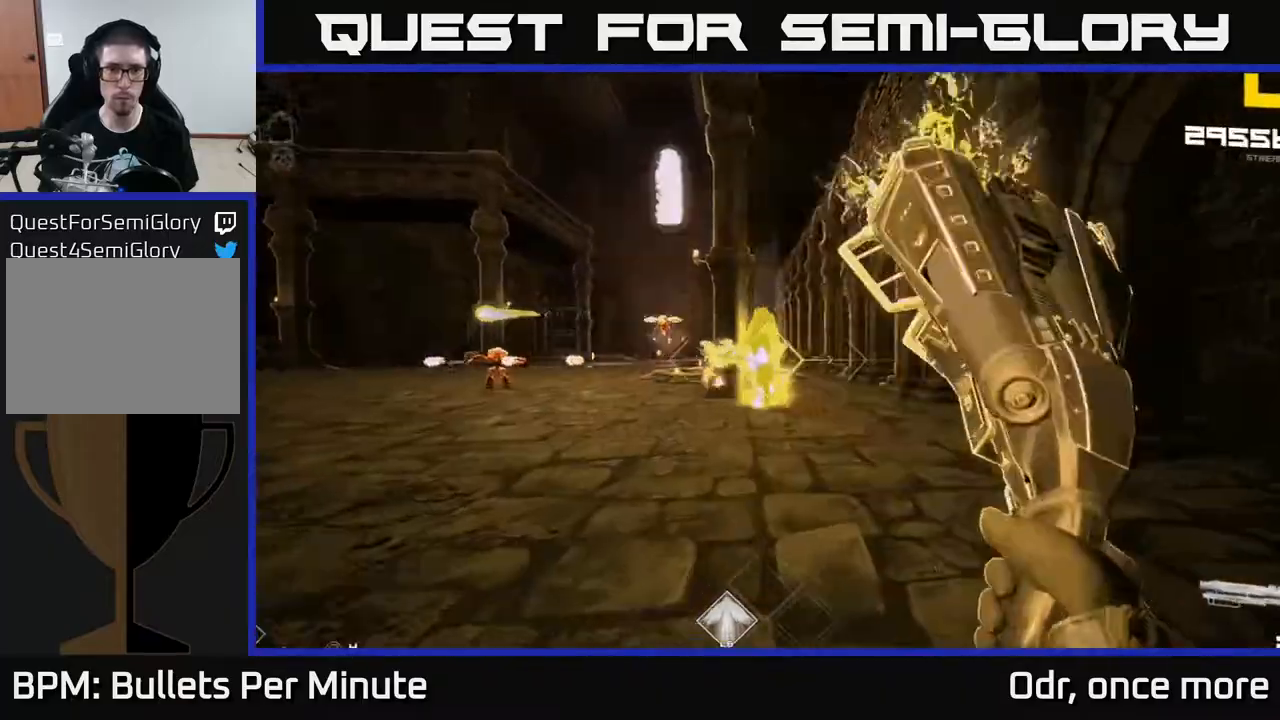
{"buttons": [], "left_stick": "down-left", "right_stick": "center", "events": [[83, "R2", "up"], [150, "left_stick", "right"], [150, "right_stick", "left"], [283, "R2", "down"], [367, "right_stick", "center"], [383, "R2", "up"], [467, "left_stick", "down-left"]]}
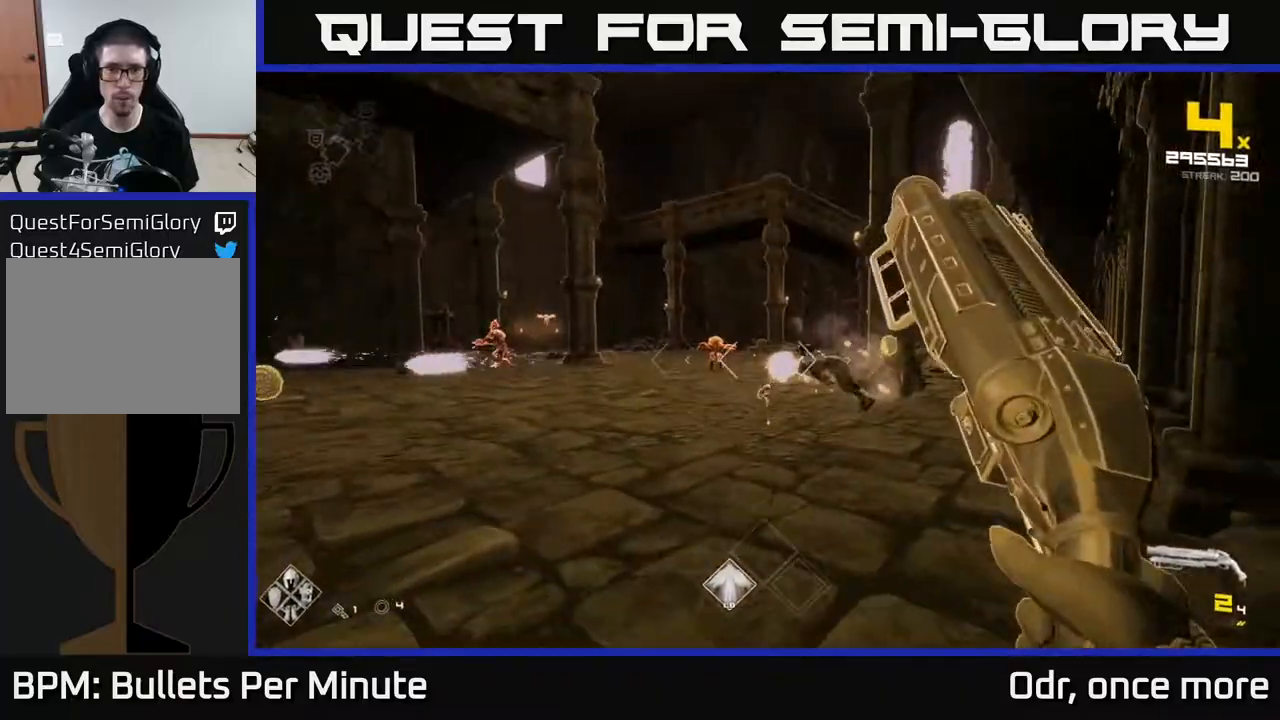
{"buttons": ["A", "R1"], "left_stick": "up", "right_stick": "center", "events": [[83, "R1", "down"], [100, "L1", "down"], [100, "L3", "down"], [100, "left_stick", "left"], [150, "right_stick", "up-right"], [200, "L3", "up"], [217, "R1", "up"], [233, "right_stick", "center"], [250, "L1", "up"], [283, "left_stick", "right"], [383, "left_stick", "up"], [400, "R1", "down"], [483, "A", "down"]]}
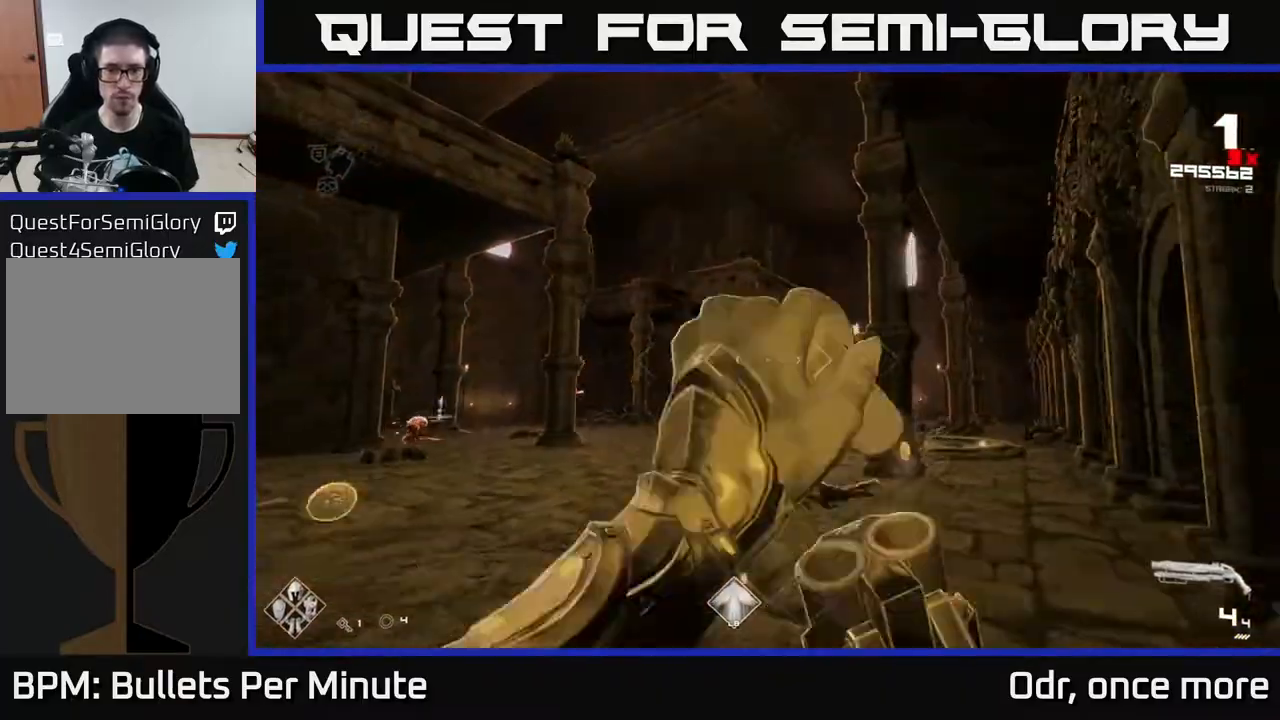
{"buttons": [], "left_stick": "up", "right_stick": "down", "events": [[50, "A", "up"], [67, "R1", "up"], [167, "left_stick", "left"], [283, "left_stick", "up-left"], [317, "A", "down"], [400, "A", "up"], [500, "left_stick", "up"], [500, "right_stick", "down"]]}
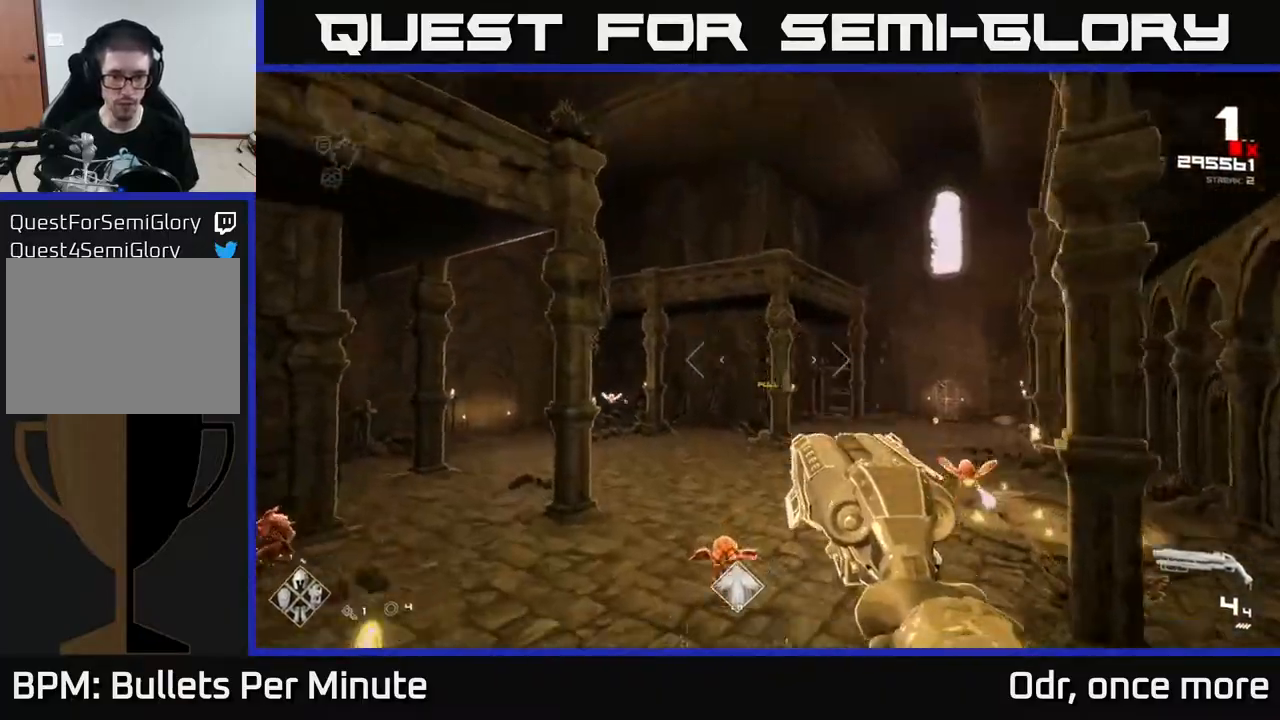
{"buttons": [], "left_stick": "up", "right_stick": "down-right", "events": [[200, "R2", "down"], [300, "R2", "up"], [300, "right_stick", "center"], [400, "right_stick", "down-right"]]}
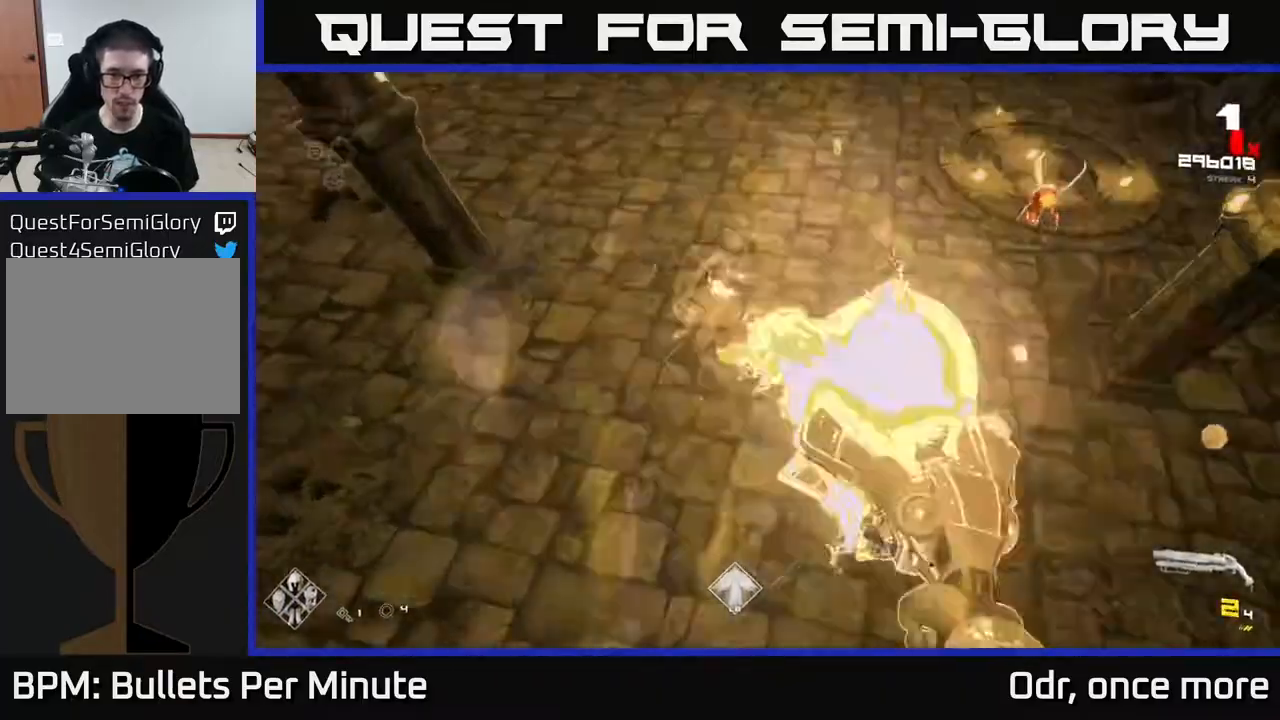
{"buttons": [], "left_stick": "left", "right_stick": "right", "events": [[17, "R2", "down"], [117, "right_stick", "up-right"], [133, "R2", "up"], [167, "left_stick", "up-left"], [283, "right_stick", "right"], [350, "R2", "down"], [433, "left_stick", "left"], [467, "R2", "up"]]}
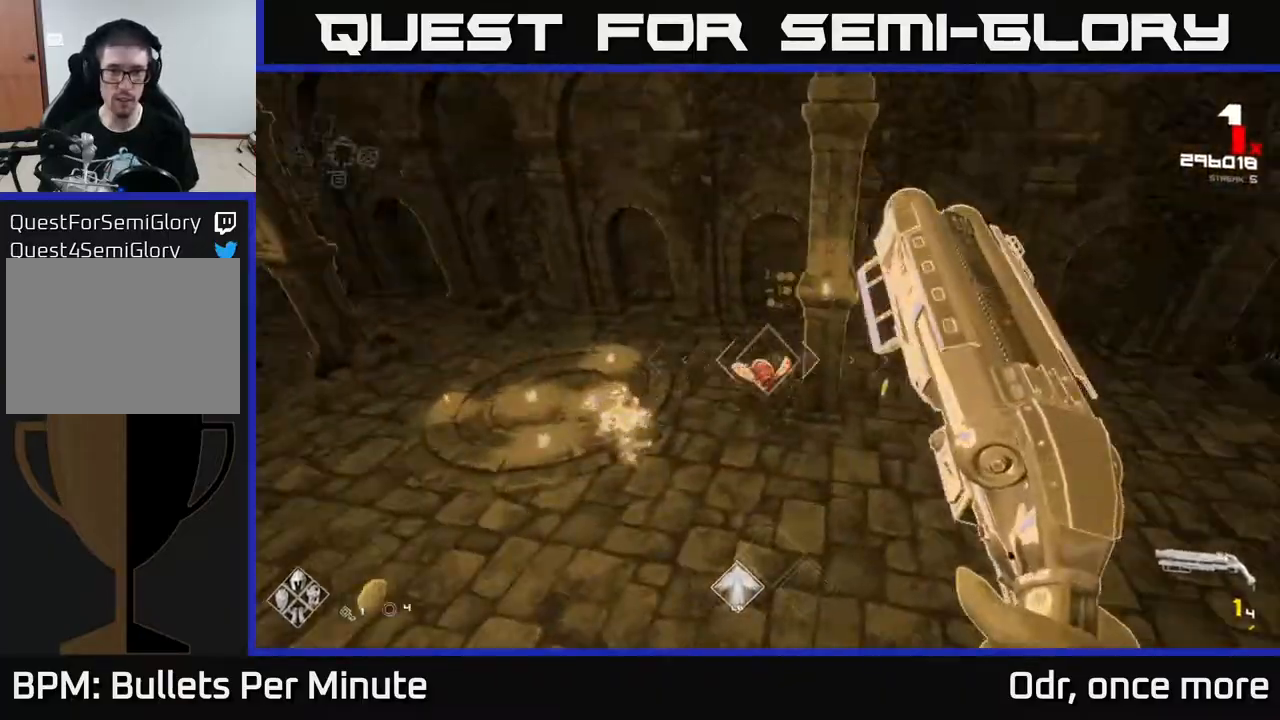
{"buttons": [], "left_stick": "left", "right_stick": "right", "events": [[133, "R2", "down"], [167, "right_stick", "up"], [233, "R2", "up"], [400, "right_stick", "right"]]}
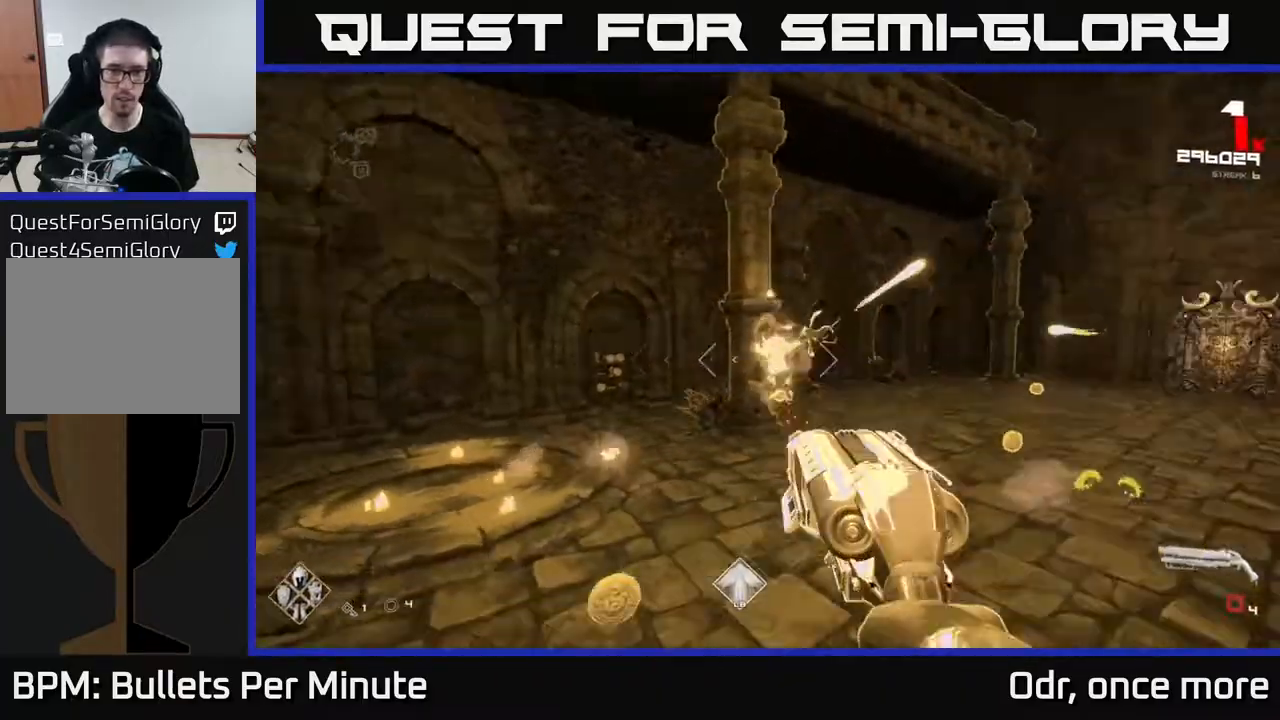
{"buttons": [], "left_stick": "left", "right_stick": "right", "events": [[133, "right_stick", "center"], [317, "R1", "down"], [383, "right_stick", "right"], [417, "R1", "up"]]}
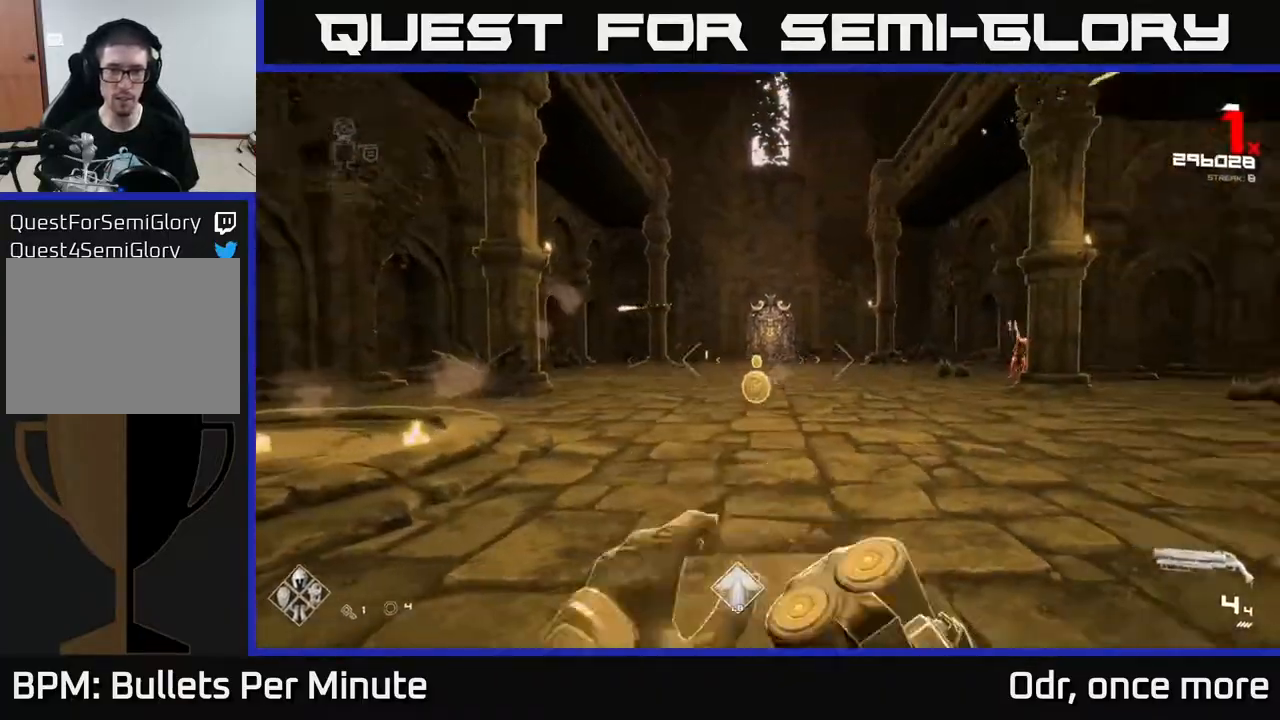
{"buttons": [], "left_stick": "up-left", "right_stick": "right"}
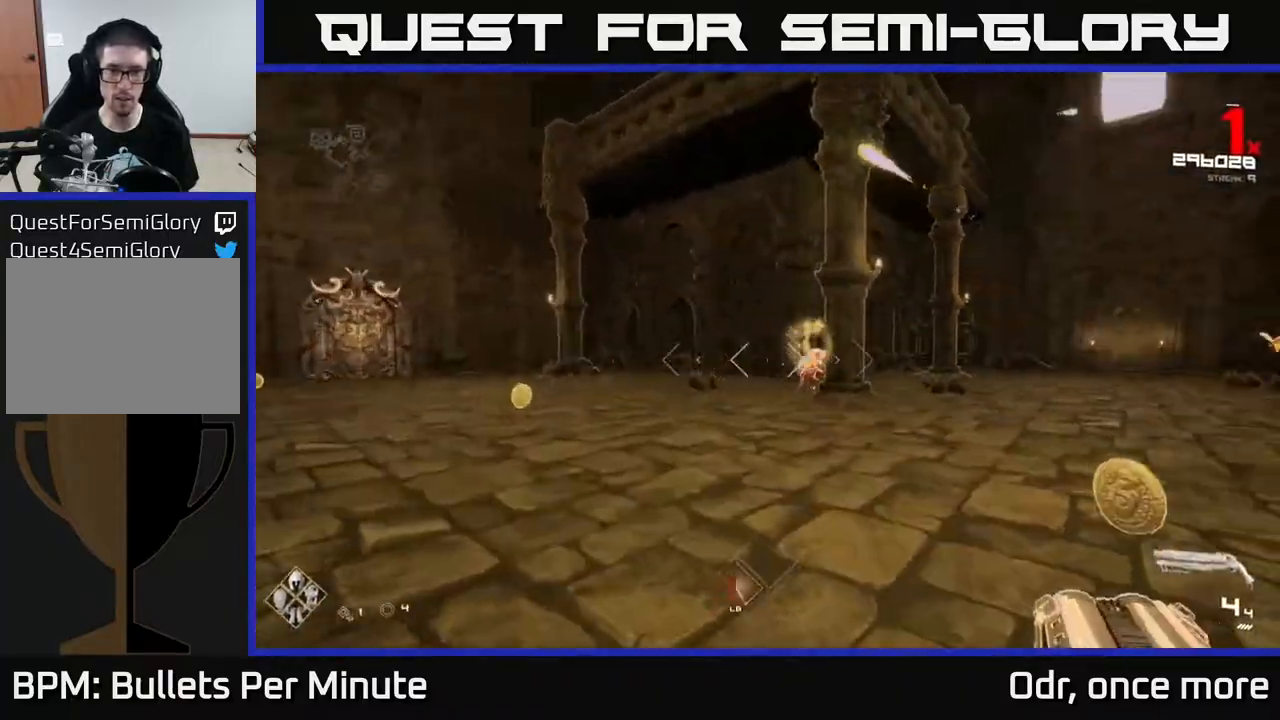
{"buttons": ["R2"], "left_stick": "up-left", "right_stick": "center", "events": [[100, "right_stick", "center"], [400, "R2", "down"]]}
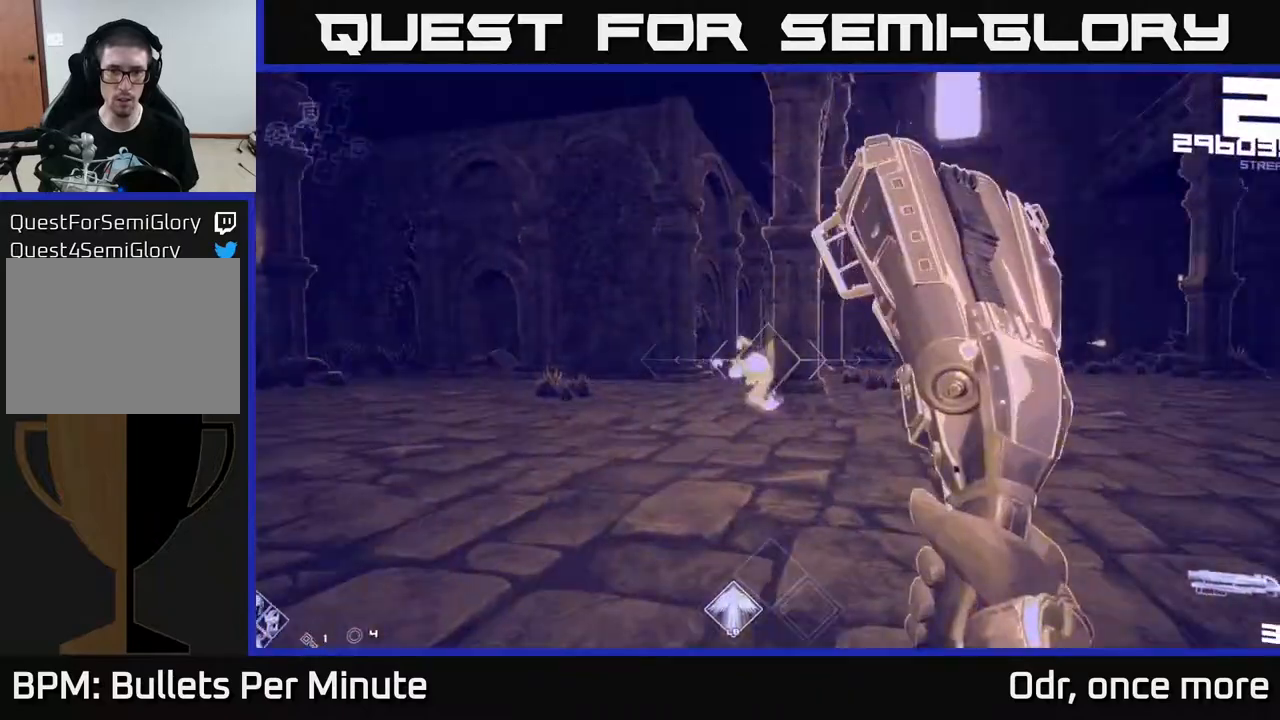
{"buttons": [], "left_stick": "up-left", "right_stick": "right", "events": [[17, "R2", "up"], [217, "R2", "down"], [283, "R2", "up"], [433, "right_stick", "right"]]}
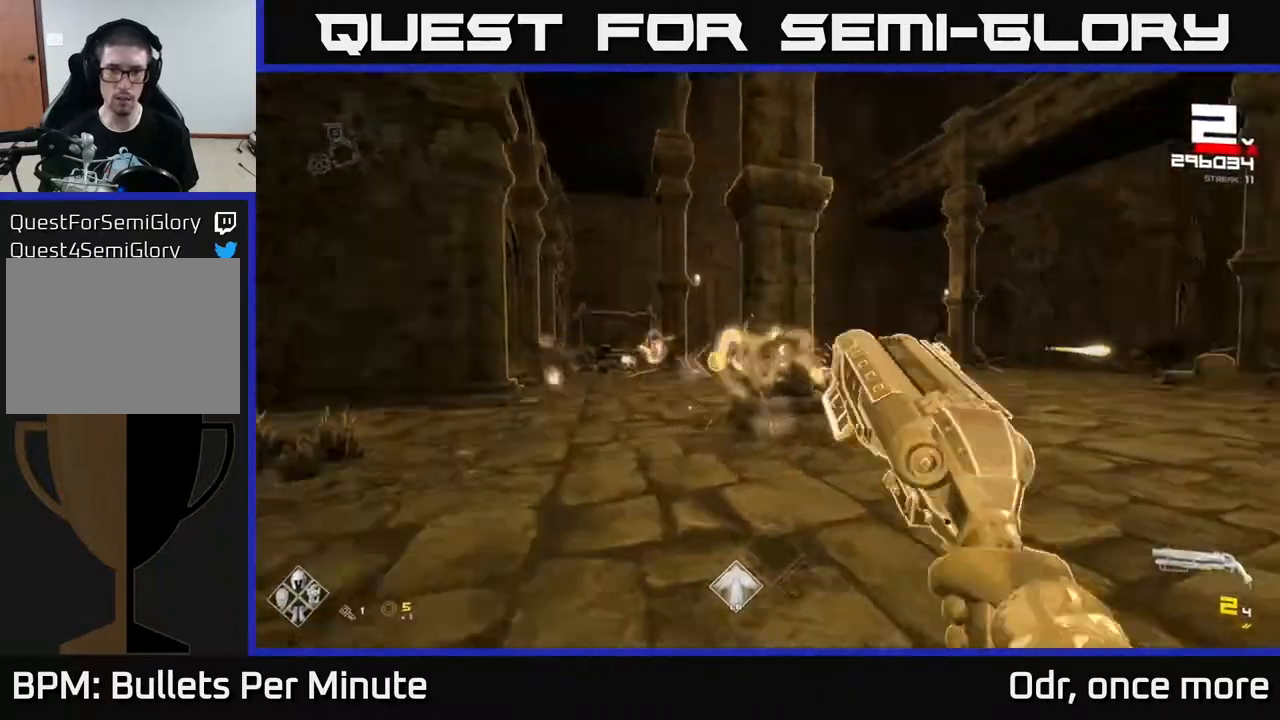
{"buttons": ["R1"], "left_stick": "up-left", "right_stick": "center", "events": [[83, "left_stick", "down-left"], [117, "R1", "down"], [150, "right_stick", "center"], [200, "R1", "up"], [300, "left_stick", "left"], [400, "left_stick", "up-left"], [433, "R1", "down"]]}